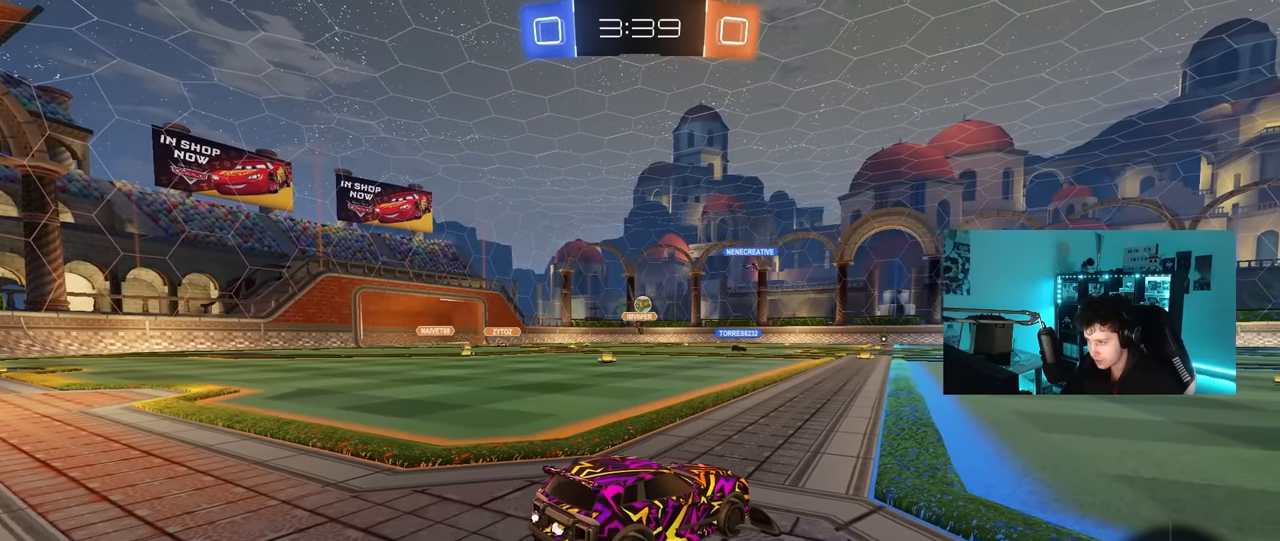
Gameplay with keyboard and mouse; each line is a JSON object with the keys and mouse buttons held at the frame after it. "events" lists presses ("down") and releases ("up") of "1", "2", "3", "4", "5", "a", "alt", "c", "caps_lock", "ctrl", "d", "e", "f", "g", "q", "r", "s", "shift", "space", "t", "tab", "v", "w", "x", "z", "mouse_left", "mouse_wheel" and "mouse_right" between this image and that frame as [ms after this image, input, new state], when the widget could be followed in between. "mouse_left", "mouse_wheel", "mouse_right" = the "left", "wheel", "right" buttons of the "mouse" list. No other keys are recorded. "wheel" means that the mouse wheel is clicked or scrolled. "mouse_move" is the direction in which the mouse moves at that frame (one of eight, or "still"), when it could be read.
{"keys": [], "mouse": [], "mouse_move": "still", "events": []}
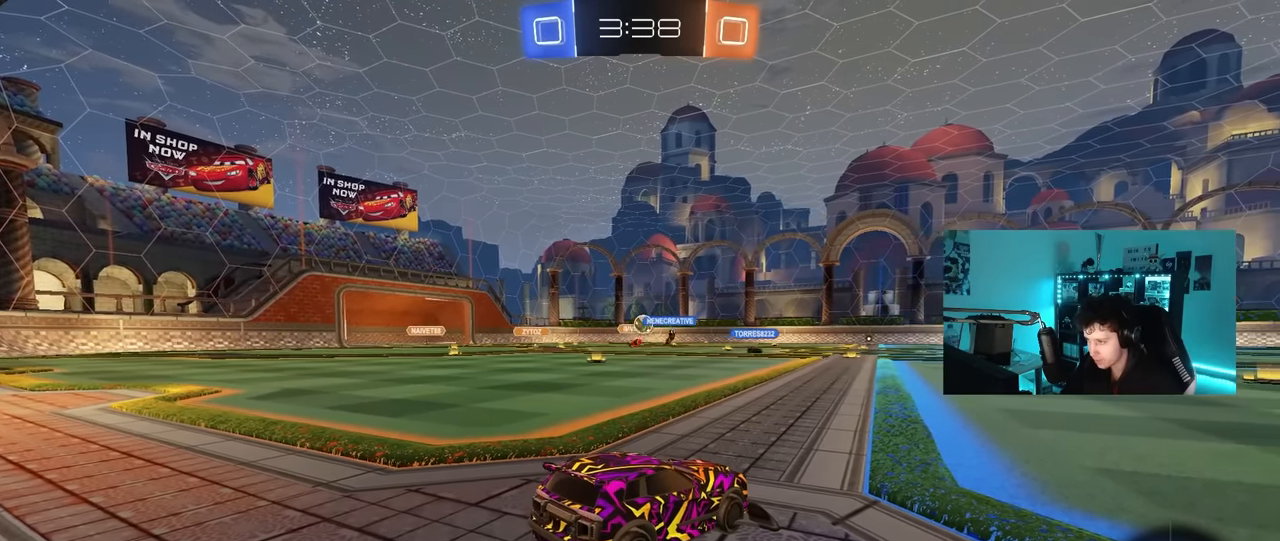
{"keys": [], "mouse": [], "mouse_move": "still", "events": []}
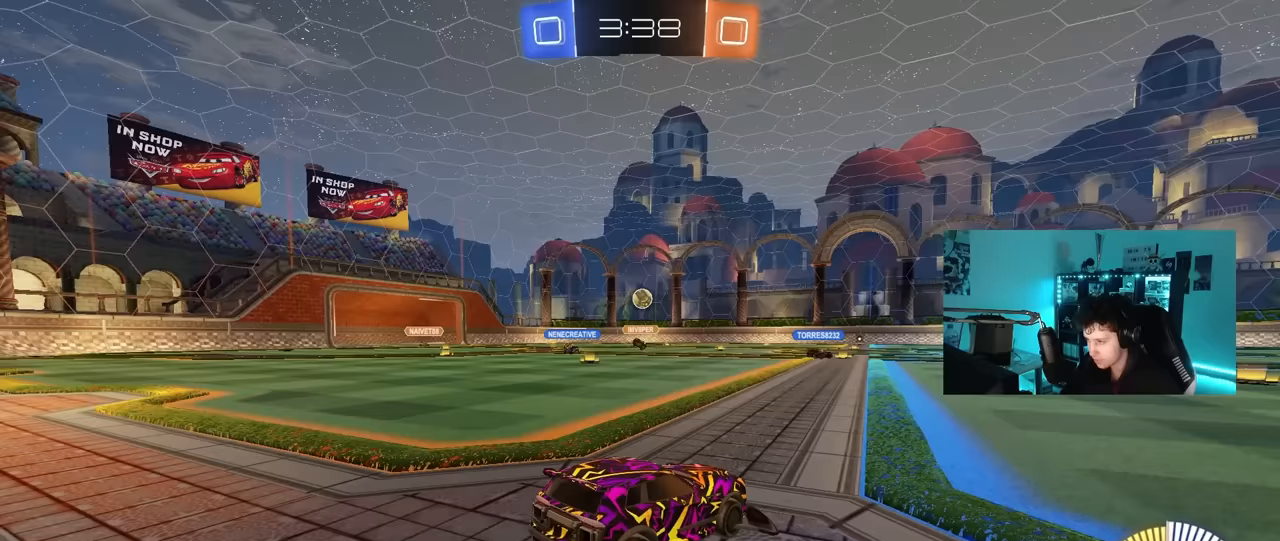
{"keys": ["w"], "mouse": ["left"], "mouse_move": "still", "events": [[67, "w", "down"], [117, "mouse_left", "down"], [167, "d", "down"], [400, "d", "up"]]}
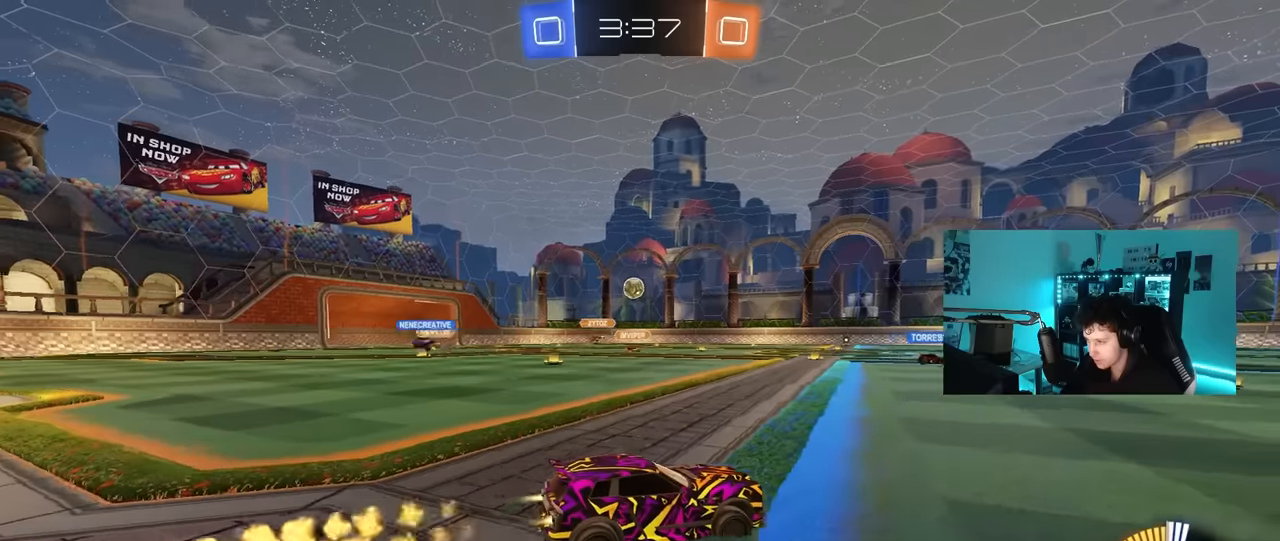
{"keys": ["a", "w"], "mouse": [], "mouse_move": "still", "events": [[33, "mouse_left", "up"], [500, "a", "down"]]}
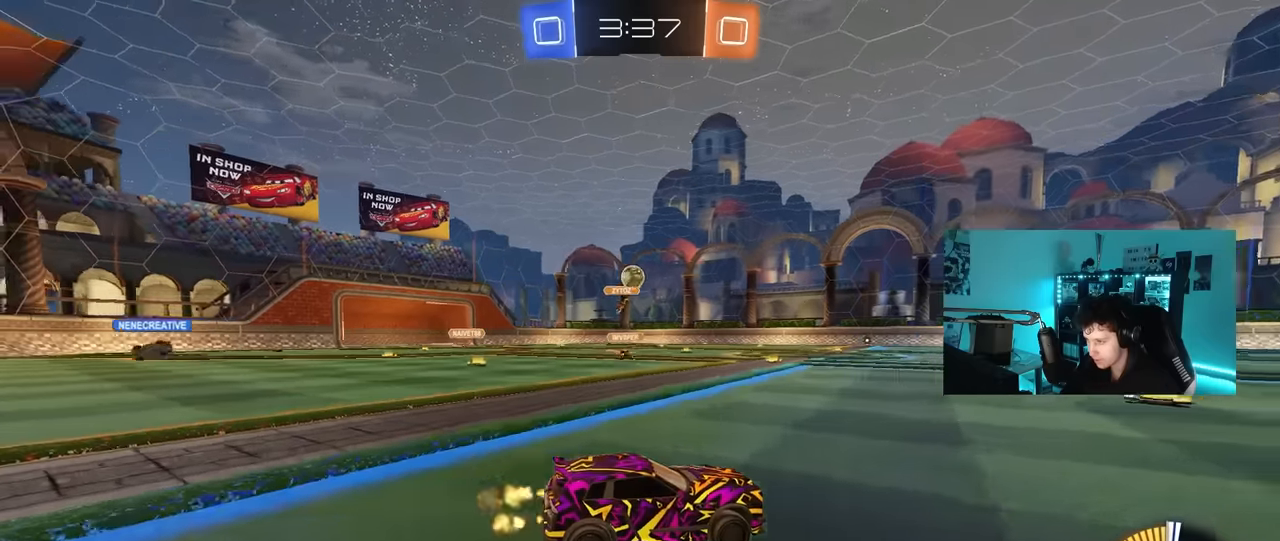
{"keys": ["d", "w"], "mouse": [], "mouse_move": "still", "events": [[283, "a", "up"], [283, "d", "down"]]}
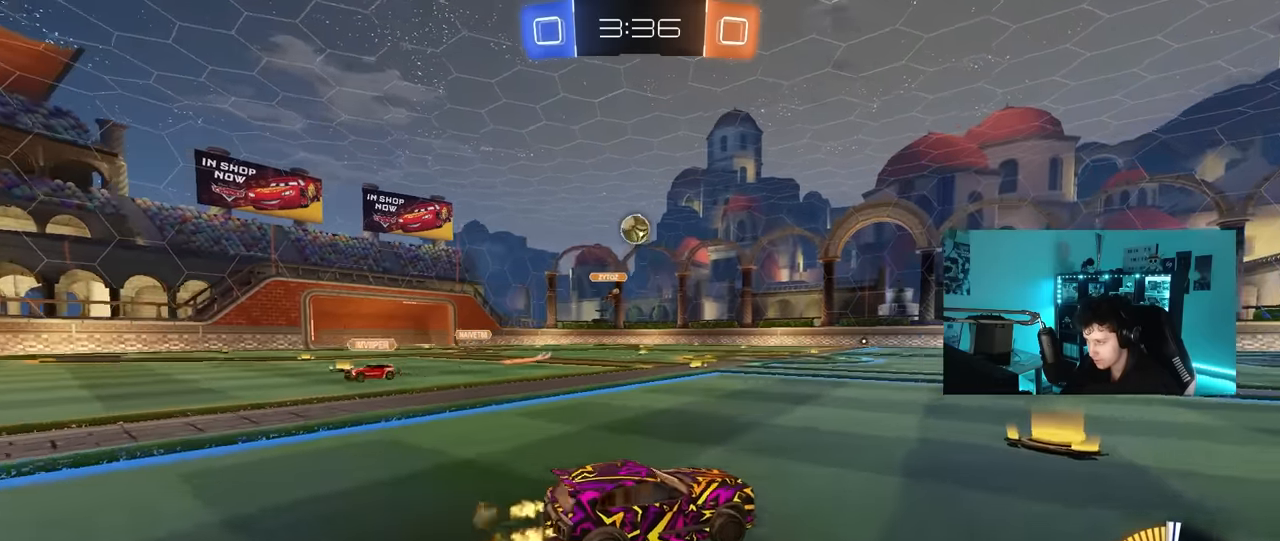
{"keys": ["a", "w"], "mouse": [], "mouse_move": "still", "events": [[217, "d", "up"], [300, "a", "down"], [350, "shift", "down"], [450, "shift", "up"]]}
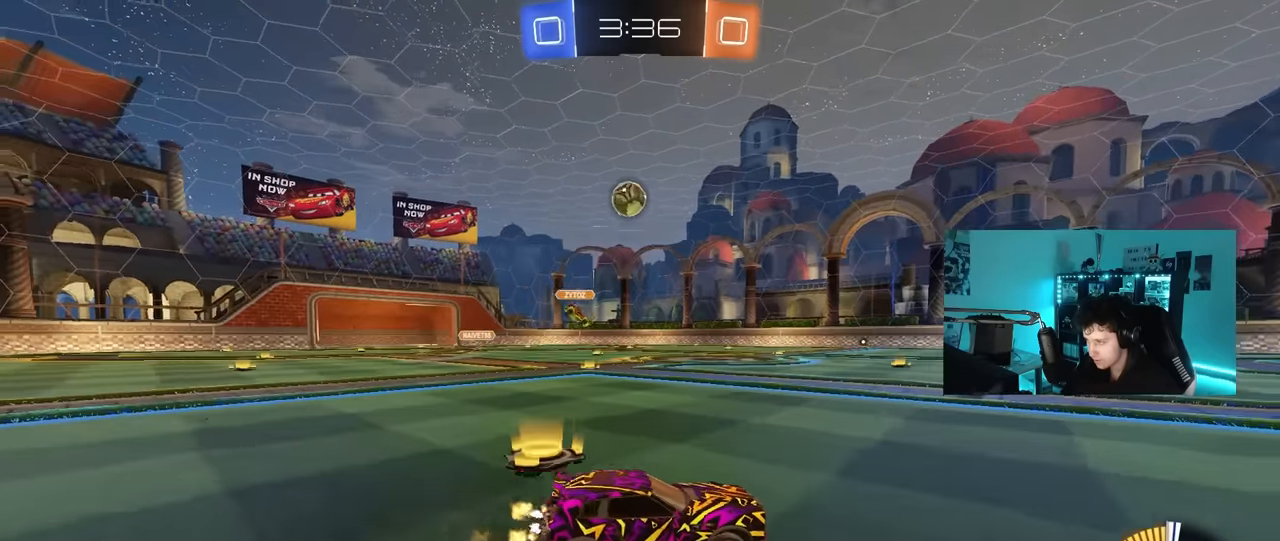
{"keys": ["a"], "mouse": [], "mouse_move": "still", "events": [[133, "w", "up"]]}
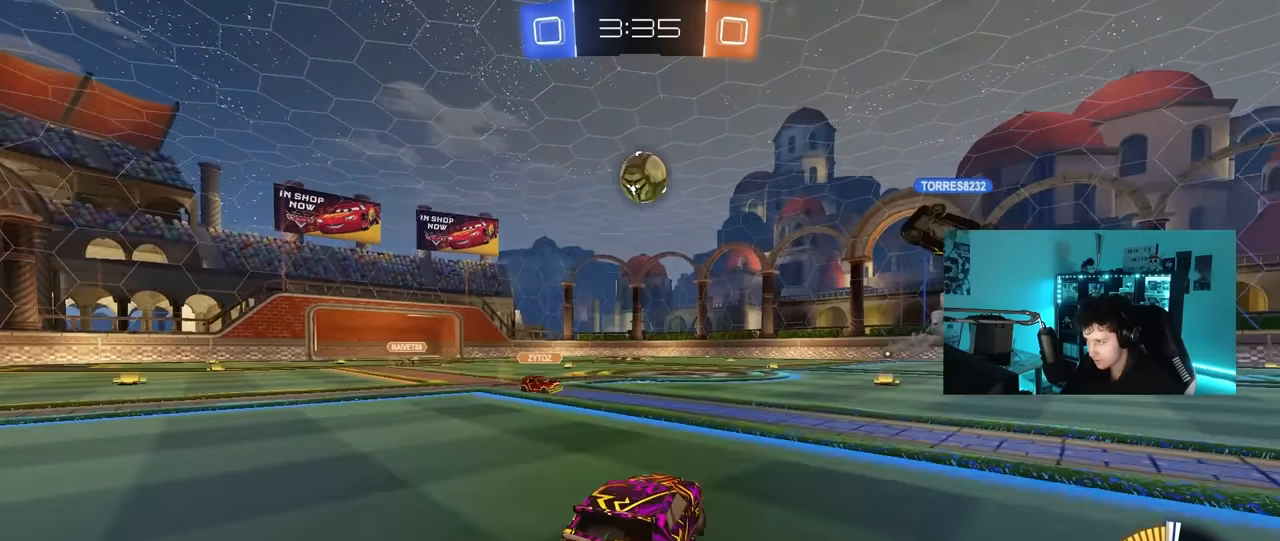
{"keys": ["d", "w"], "mouse": [], "mouse_move": "still", "events": [[50, "a", "up"], [100, "d", "down"], [200, "s", "down"], [250, "d", "up"], [283, "s", "up"], [433, "d", "down"], [467, "w", "down"]]}
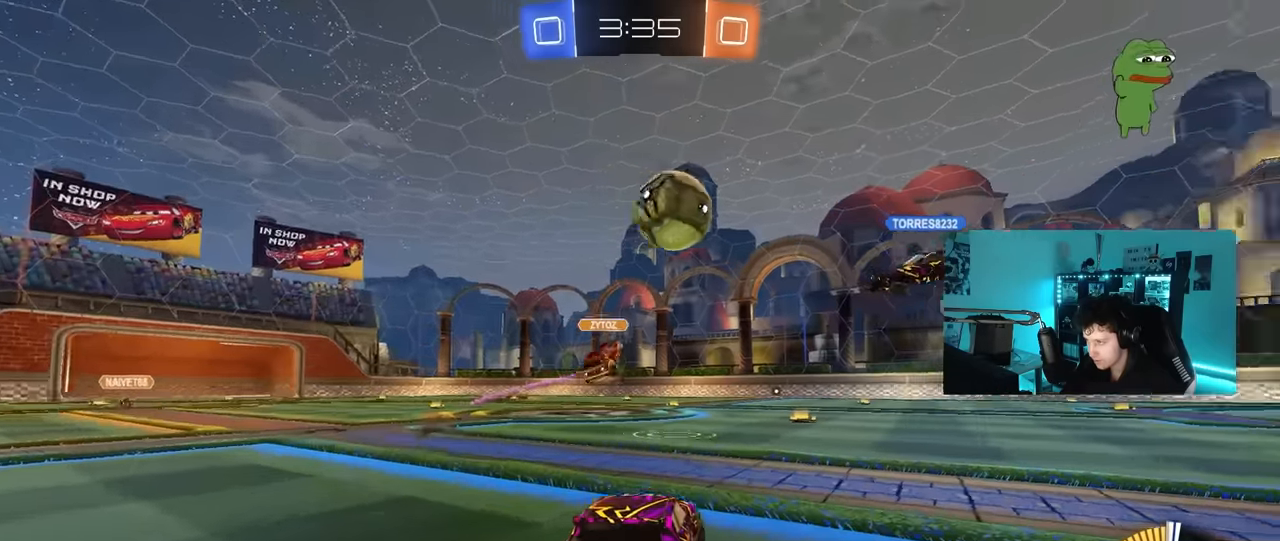
{"keys": ["d", "w"], "mouse": [], "mouse_move": "still", "events": [[17, "mouse_left", "down"], [117, "shift", "down"], [217, "shift", "up"], [483, "mouse_left", "up"]]}
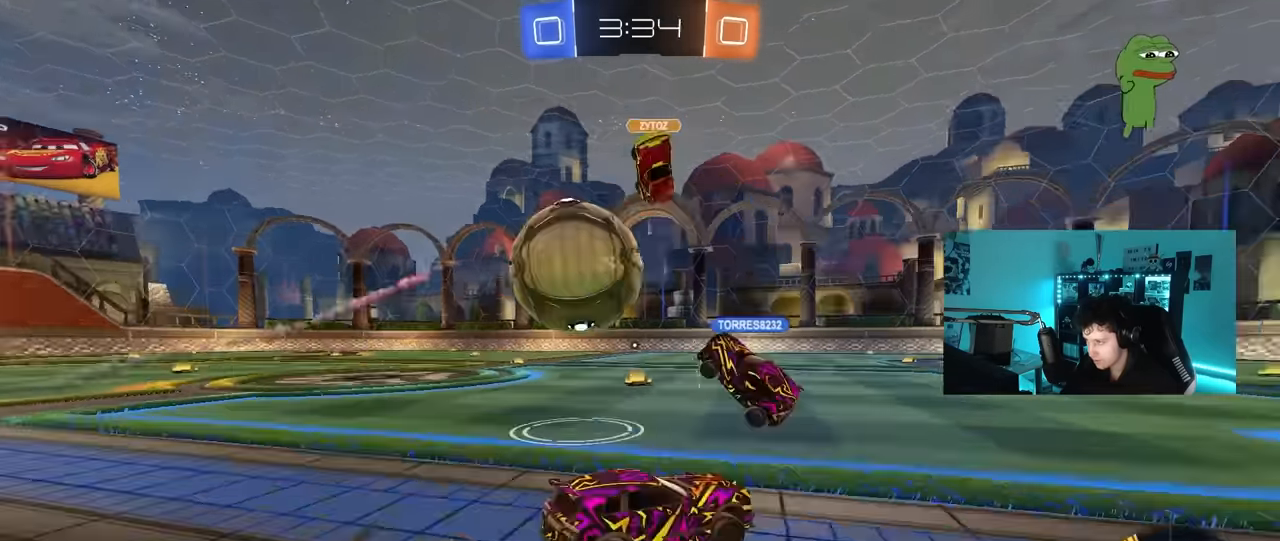
{"keys": ["w"], "mouse": [], "mouse_move": "still", "events": [[33, "a", "down"], [33, "d", "up"], [33, "w", "up"], [183, "w", "down"], [267, "a", "up"], [267, "d", "down"], [500, "d", "up"]]}
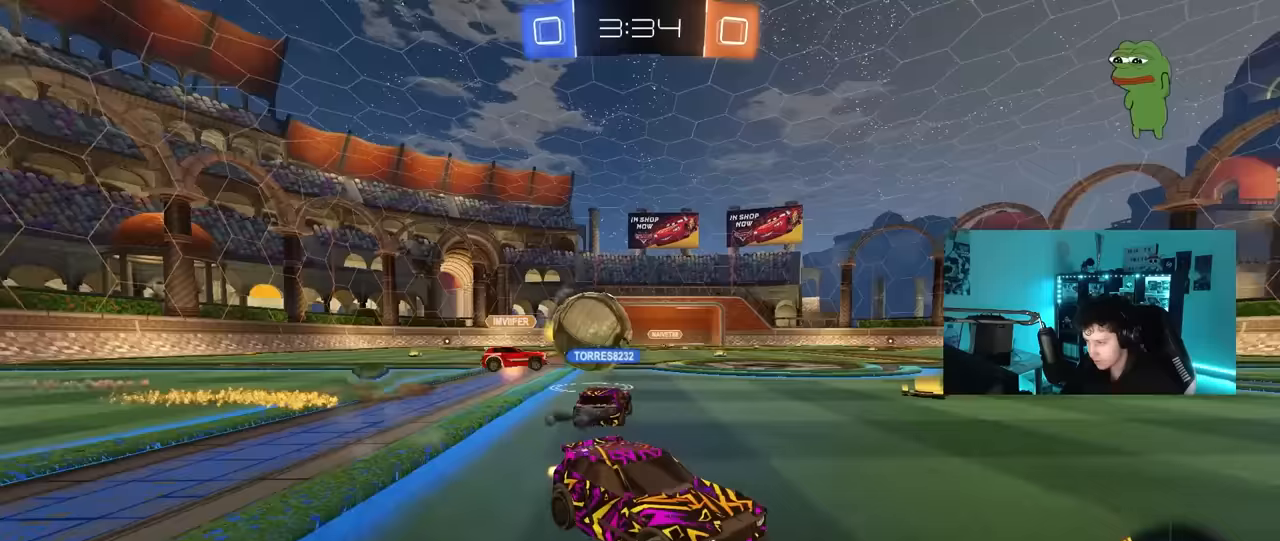
{"keys": ["a", "w"], "mouse": ["left"], "mouse_move": "still", "events": [[50, "a", "down"], [250, "mouse_left", "down"]]}
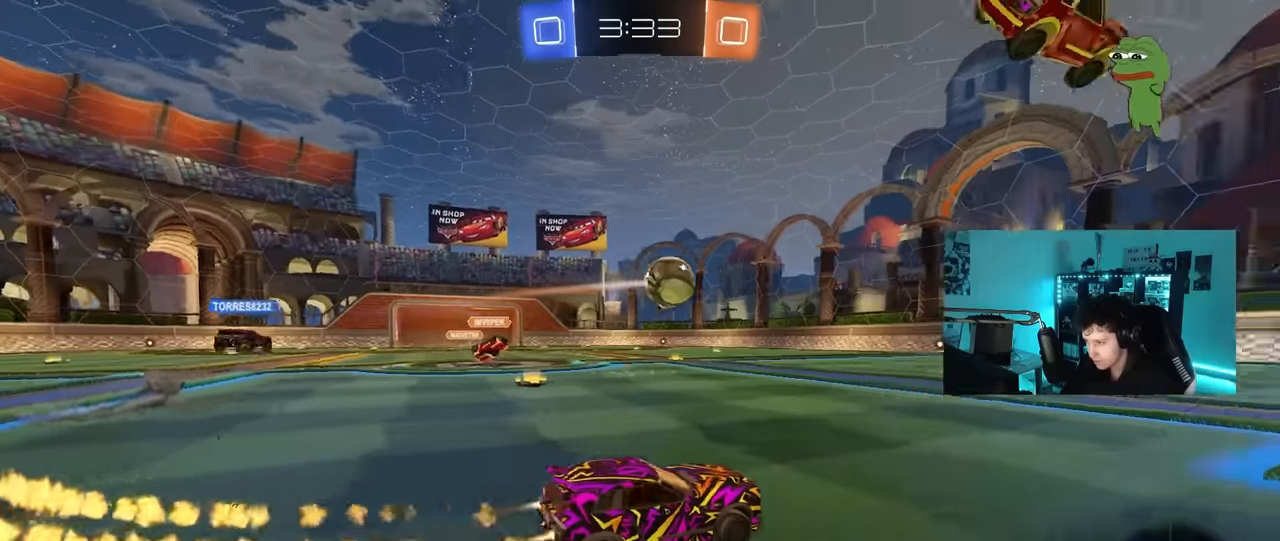
{"keys": ["a", "s", "shift"], "mouse": ["left"], "mouse_move": "still", "events": [[17, "a", "up"], [67, "d", "down"], [67, "mouse_right", "down"], [117, "a", "down"], [117, "d", "up"], [117, "mouse_right", "up"], [117, "shift", "down"], [217, "mouse_right", "down"], [217, "w", "up"], [250, "s", "down"], [400, "mouse_right", "up"]]}
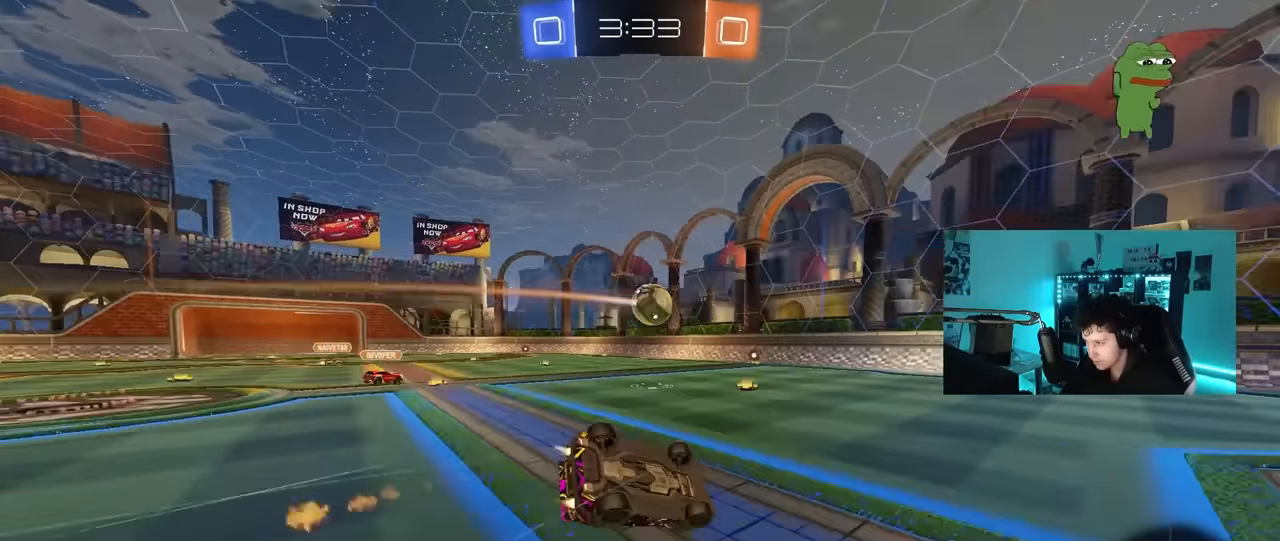
{"keys": [], "mouse": [], "mouse_move": "still", "events": [[33, "s", "up"], [133, "s", "down"], [183, "mouse_left", "up"], [417, "shift", "up"], [467, "s", "up"], [500, "a", "up"]]}
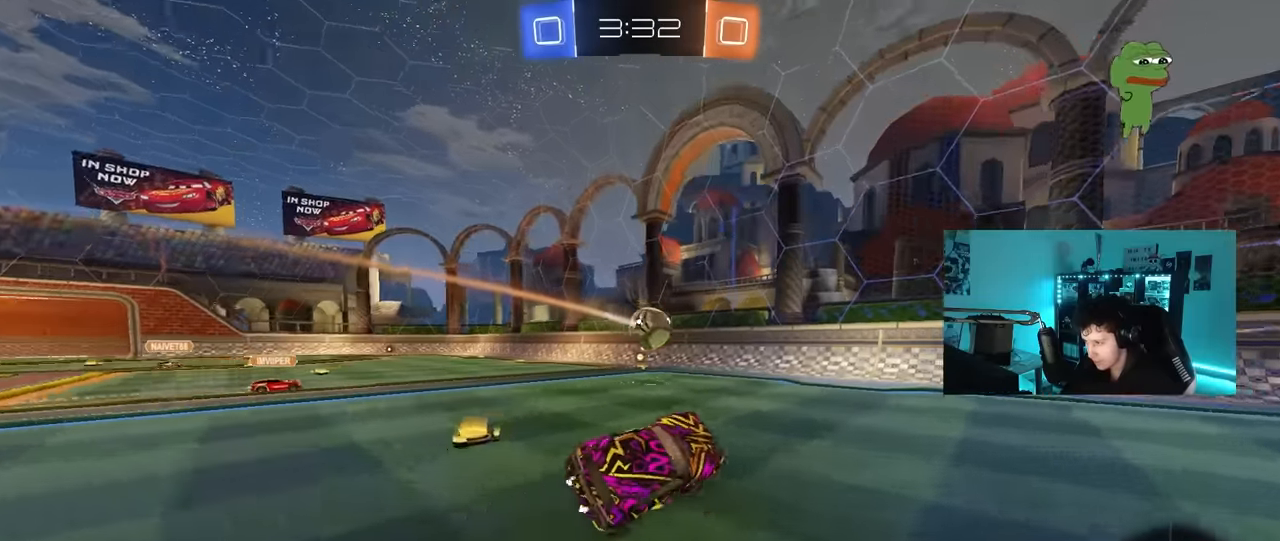
{"keys": ["w"], "mouse": [], "mouse_move": "still", "events": [[150, "w", "down"], [250, "mouse_left", "down"], [333, "mouse_left", "up"]]}
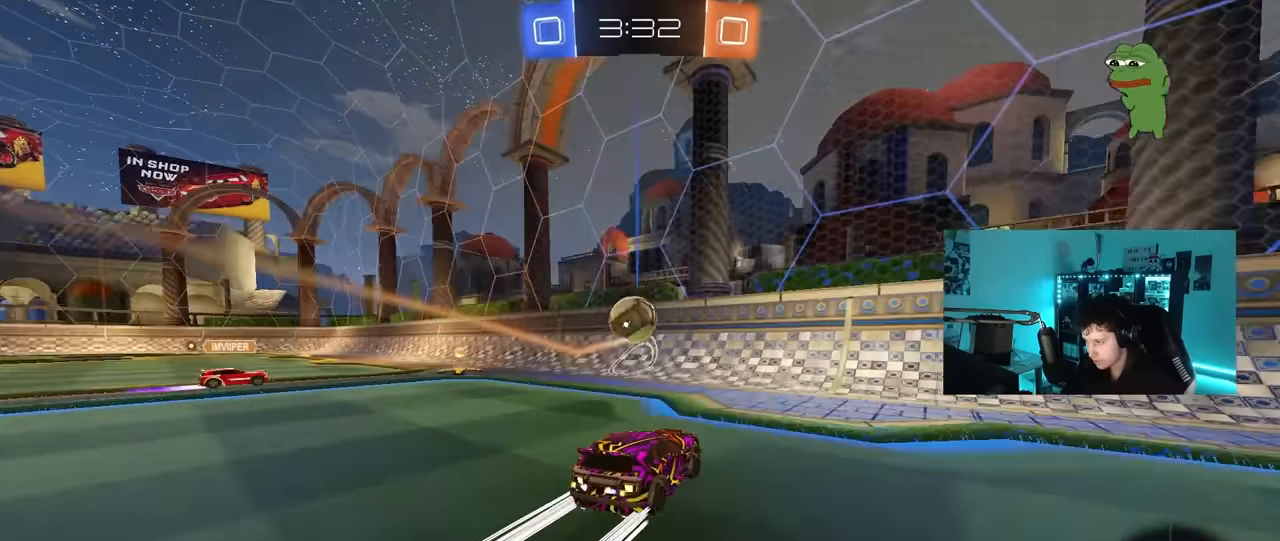
{"keys": ["w"], "mouse": ["left"], "mouse_move": "down-left", "events": [[67, "a", "down"], [217, "a", "up"], [400, "mouse_left", "down"]]}
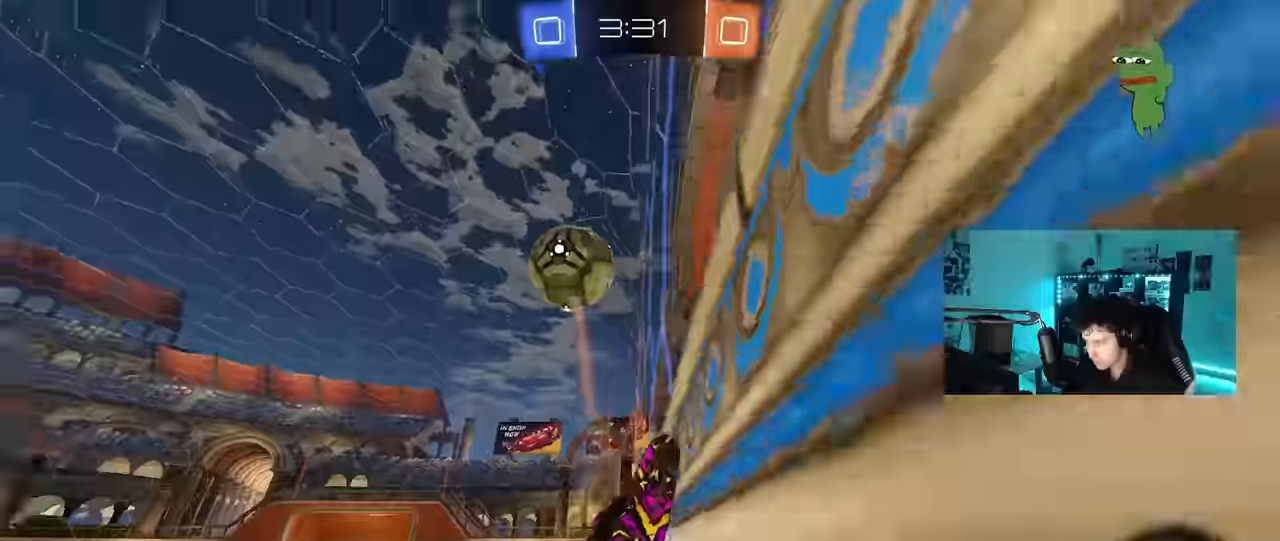
{"keys": ["a", "shift"], "mouse": ["left", "right"], "mouse_move": "down-left", "events": [[33, "a", "down"], [183, "a", "up"], [183, "w", "up"], [217, "d", "down"], [267, "mouse_right", "down"], [317, "a", "down"], [317, "d", "up"], [317, "mouse_right", "up"], [367, "shift", "down"], [483, "mouse_right", "down"]]}
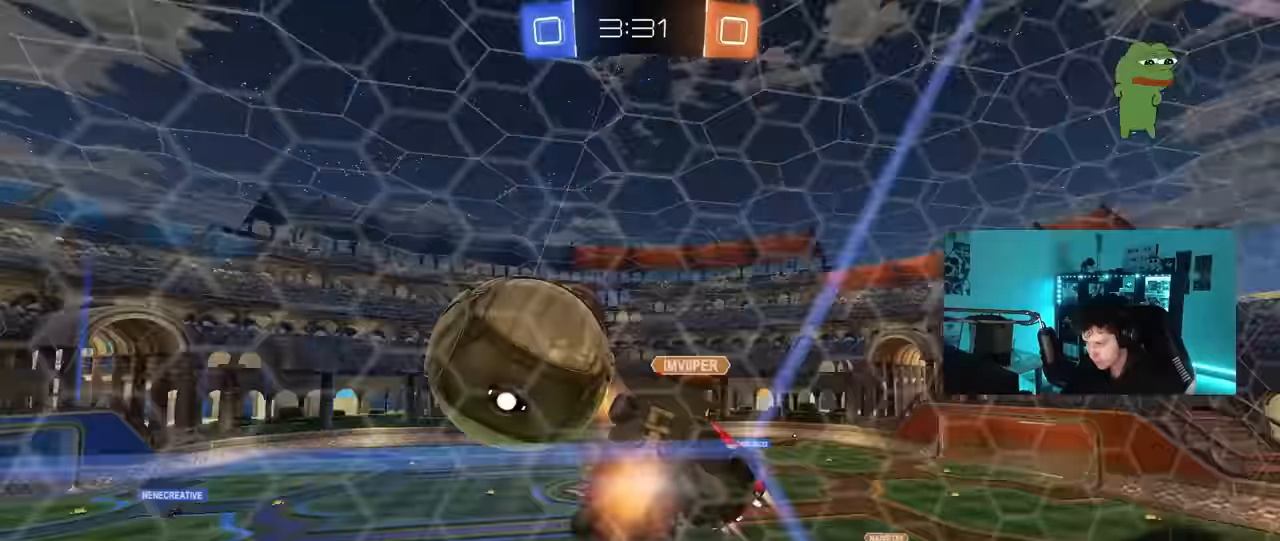
{"keys": ["a"], "mouse": [], "mouse_move": "still", "events": [[100, "mouse_left", "up"], [150, "mouse_right", "up"], [333, "shift", "up"]]}
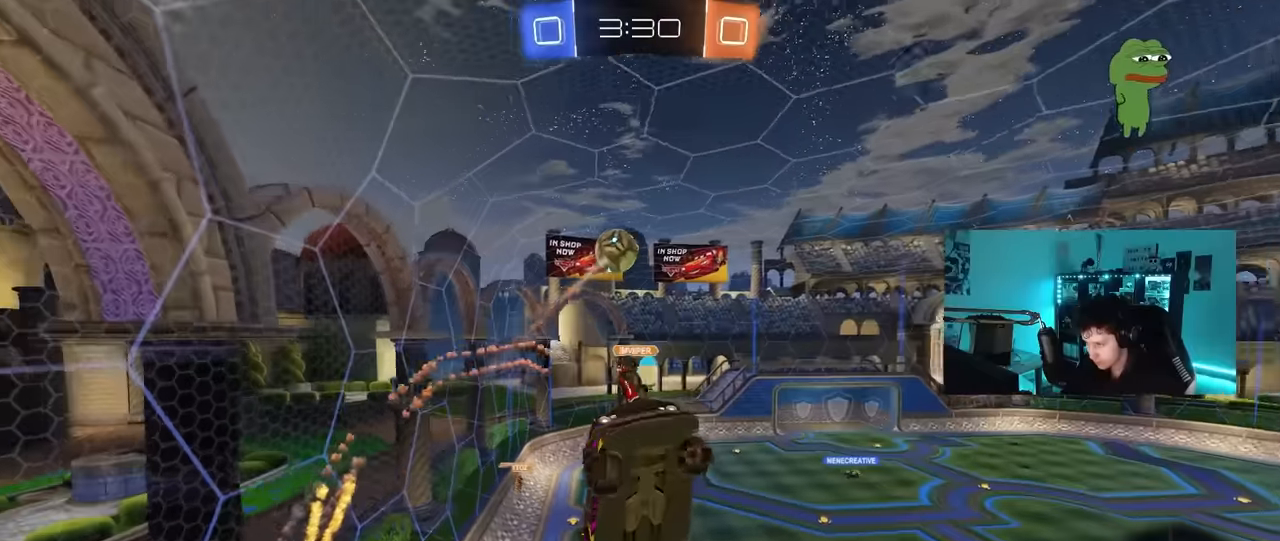
{"keys": ["s"], "mouse": [], "mouse_move": "still", "events": [[216, "s", "down"], [483, "a", "up"]]}
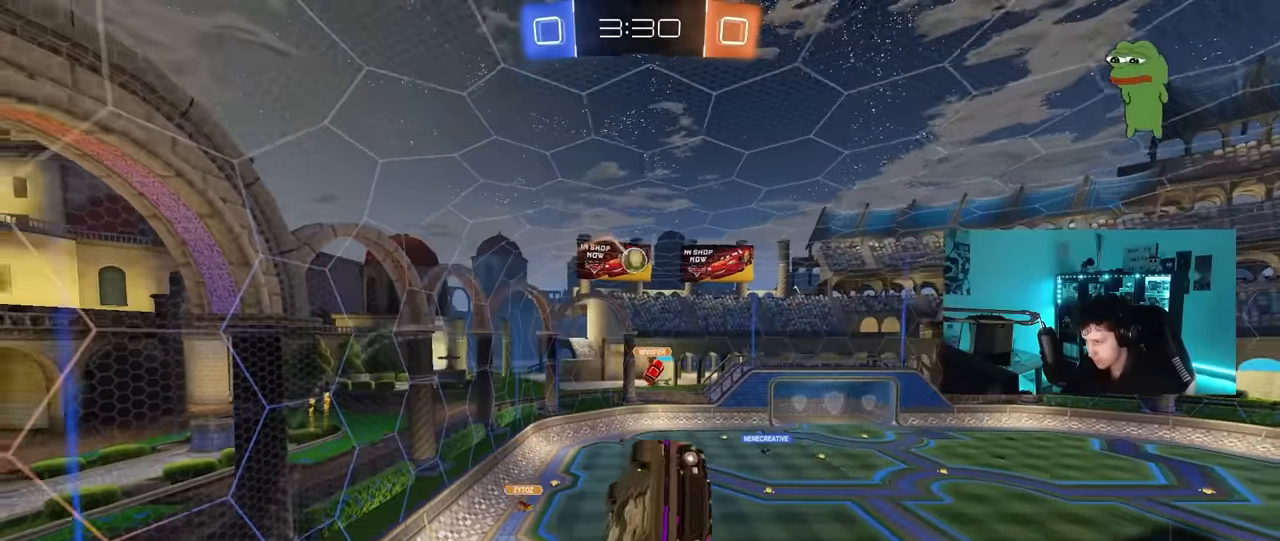
{"keys": [], "mouse": ["left"], "mouse_move": "still", "events": [[33, "d", "down"], [33, "s", "up"], [33, "shift", "down"], [233, "space", "down"], [266, "mouse_left", "down"], [316, "shift", "up"], [366, "d", "up"], [366, "space", "up"]]}
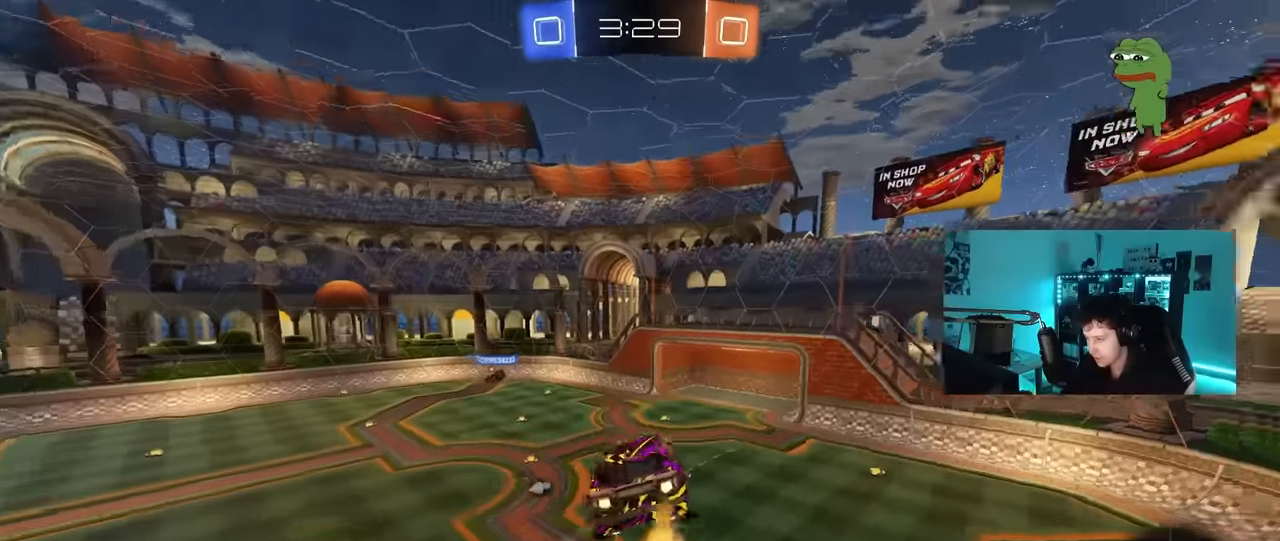
{"keys": ["shift"], "mouse": [], "mouse_move": "still", "events": [[283, "mouse_left", "up"], [383, "d", "down"], [433, "s", "down"], [483, "d", "up"], [483, "s", "up"], [483, "shift", "down"]]}
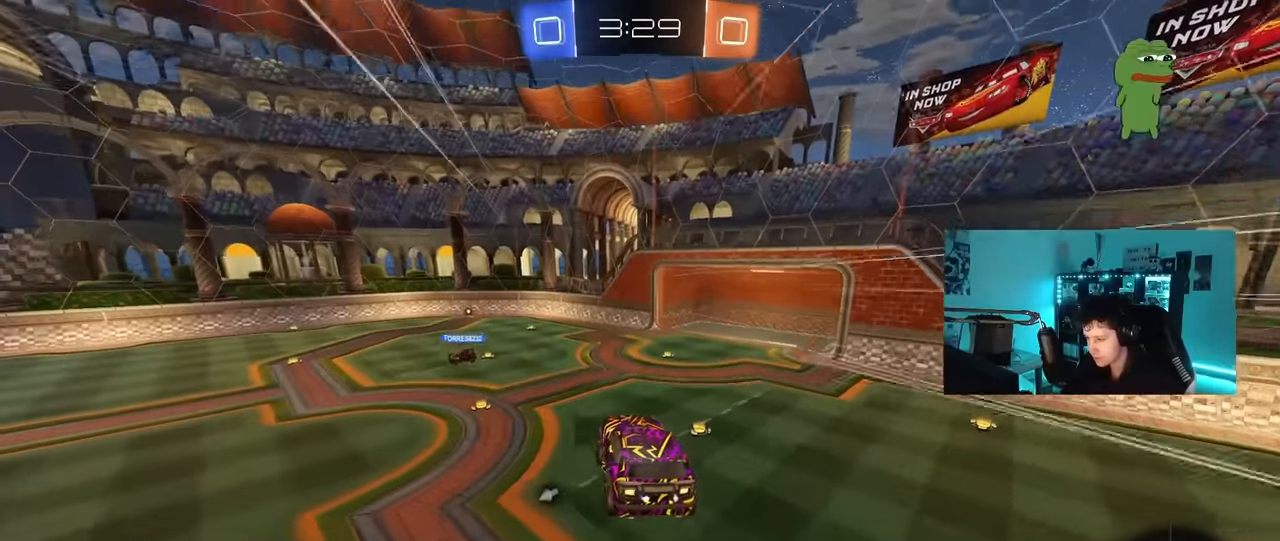
{"keys": ["a", "w"], "mouse": [], "mouse_move": "still", "events": [[16, "a", "down"], [66, "a", "up"], [66, "shift", "up"], [116, "d", "down"], [216, "d", "up"], [350, "w", "down"], [450, "a", "down"]]}
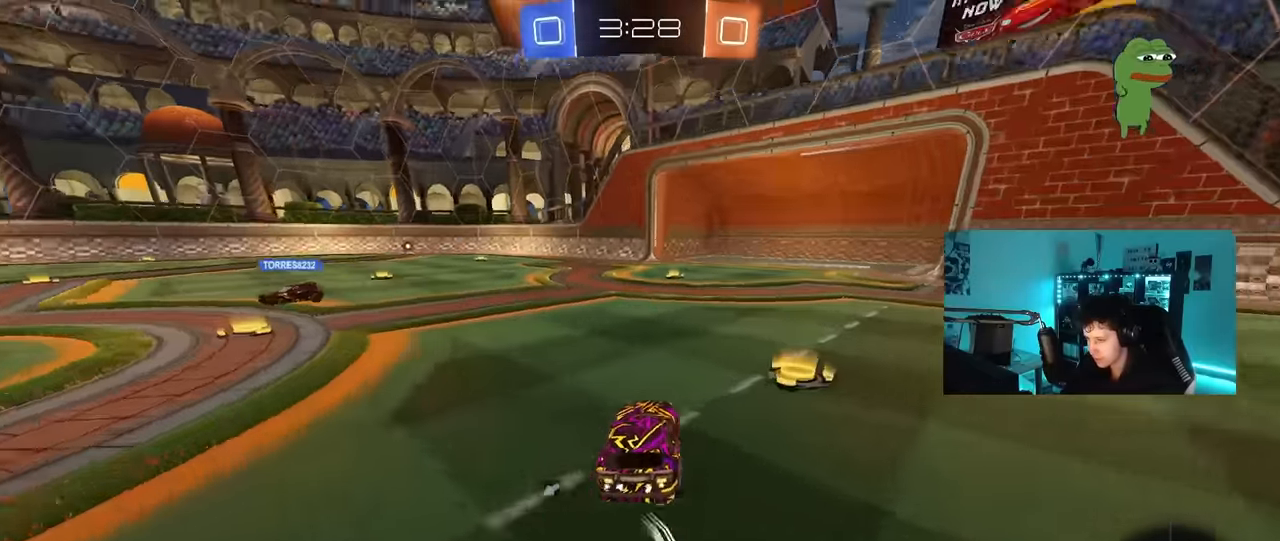
{"keys": ["a", "s", "shift", "space"], "mouse": [], "mouse_move": "still", "events": [[133, "mouse_left", "down"], [133, "mouse_right", "down"], [183, "shift", "down"], [233, "mouse_right", "up"], [266, "mouse_right", "down"], [316, "s", "down"], [316, "w", "up"], [366, "mouse_left", "up"], [416, "mouse_right", "up"], [500, "space", "down"]]}
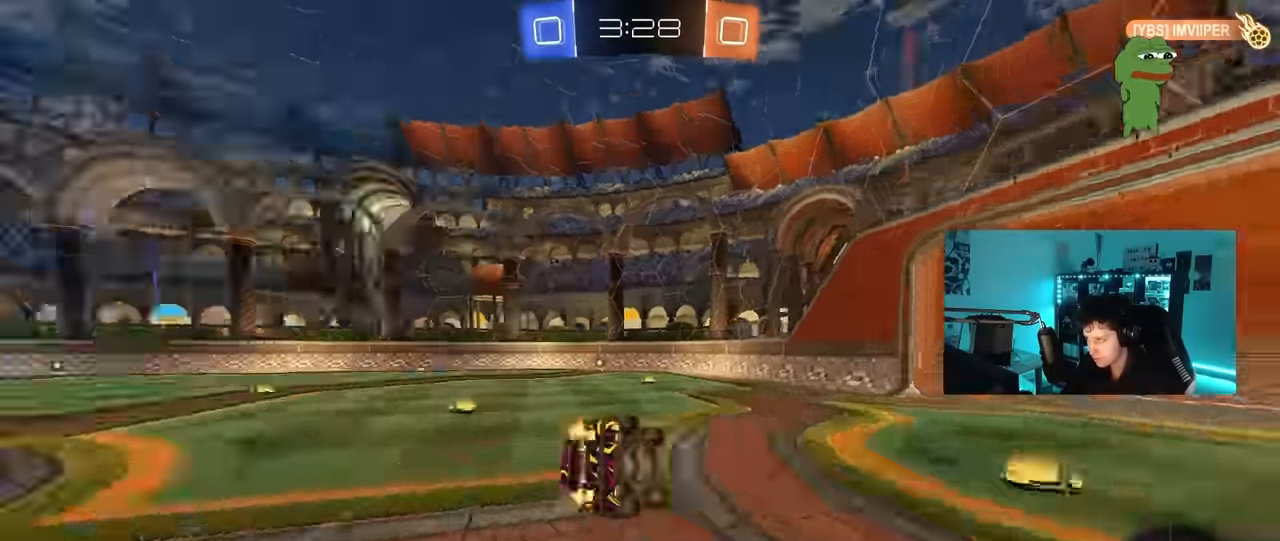
{"keys": ["a", "s", "shift"], "mouse": [], "mouse_move": "still", "events": [[200, "space", "up"], [233, "s", "up"], [333, "s", "down"]]}
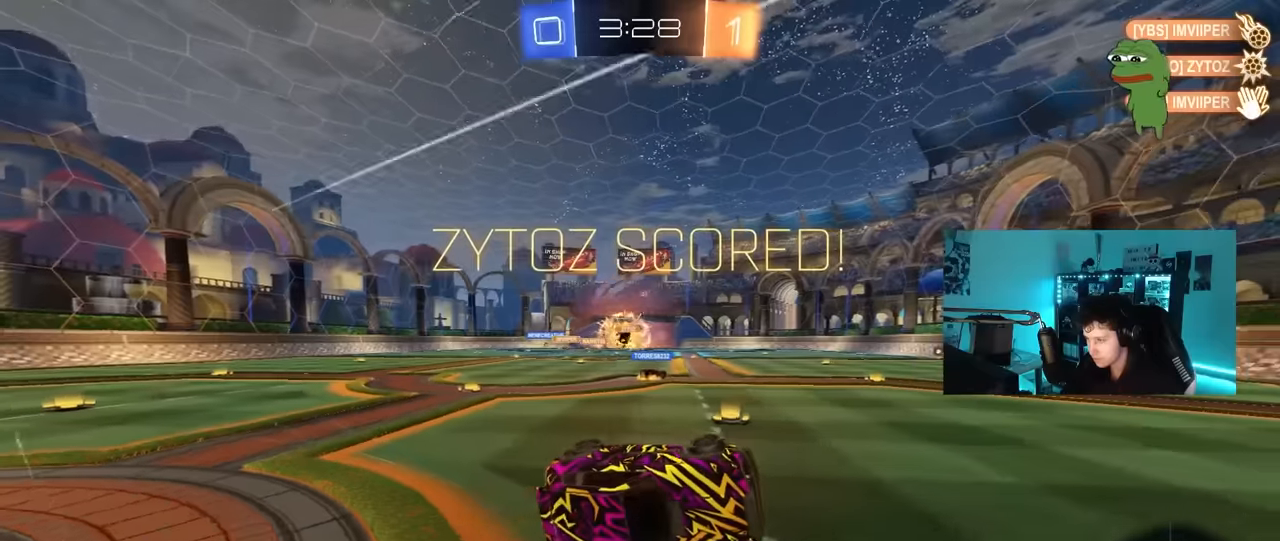
{"keys": ["a", "shift"], "mouse": [], "mouse_move": "still", "events": [[66, "s", "up"], [166, "shift", "up"], [216, "a", "up"], [300, "shift", "down"], [350, "a", "down"]]}
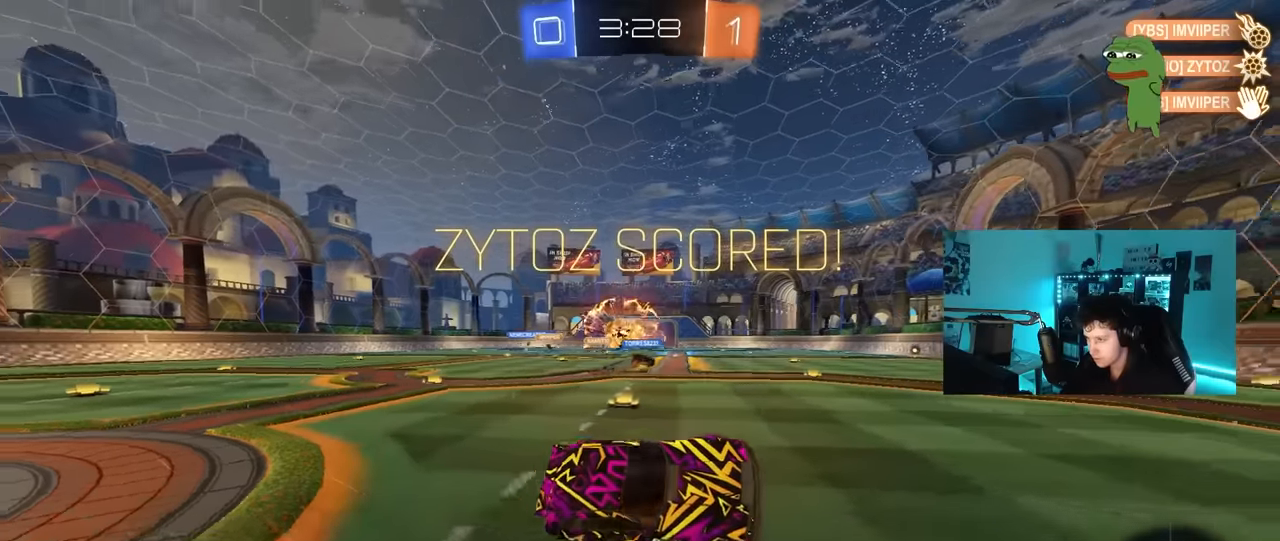
{"keys": ["a", "s"], "mouse": [], "mouse_move": "still", "events": [[133, "shift", "up"], [183, "a", "up"], [366, "a", "down"], [500, "s", "down"]]}
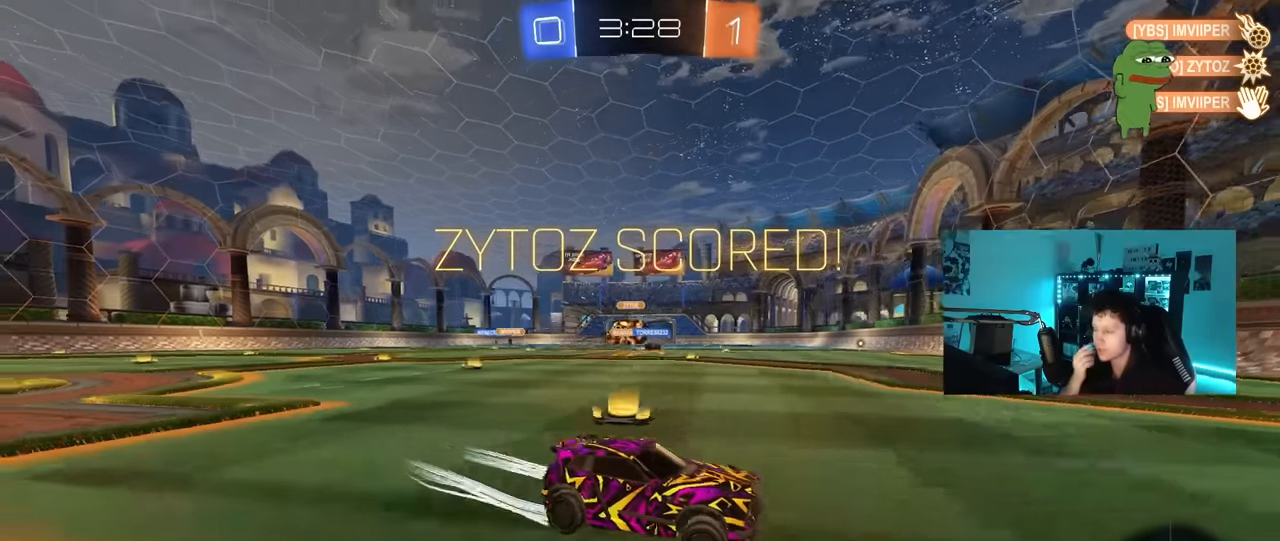
{"keys": [], "mouse": [], "mouse_move": "still", "events": [[433, "a", "up"], [433, "s", "up"]]}
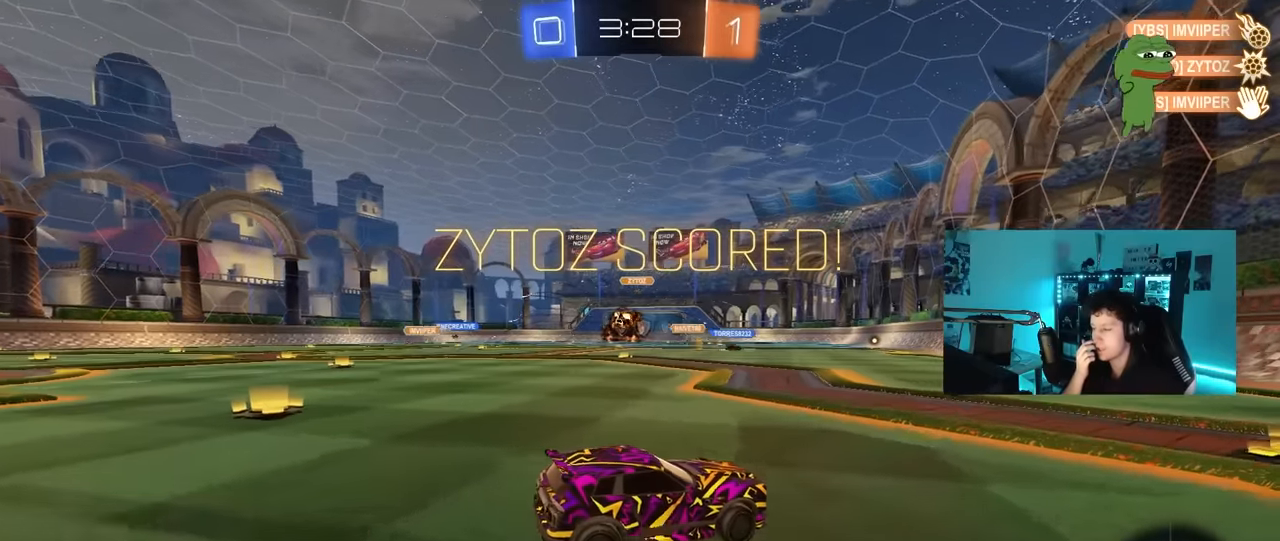
{"keys": ["a", "w"], "mouse": [], "mouse_move": "still", "events": [[66, "w", "down"], [350, "d", "down"], [450, "d", "up"], [483, "a", "down"]]}
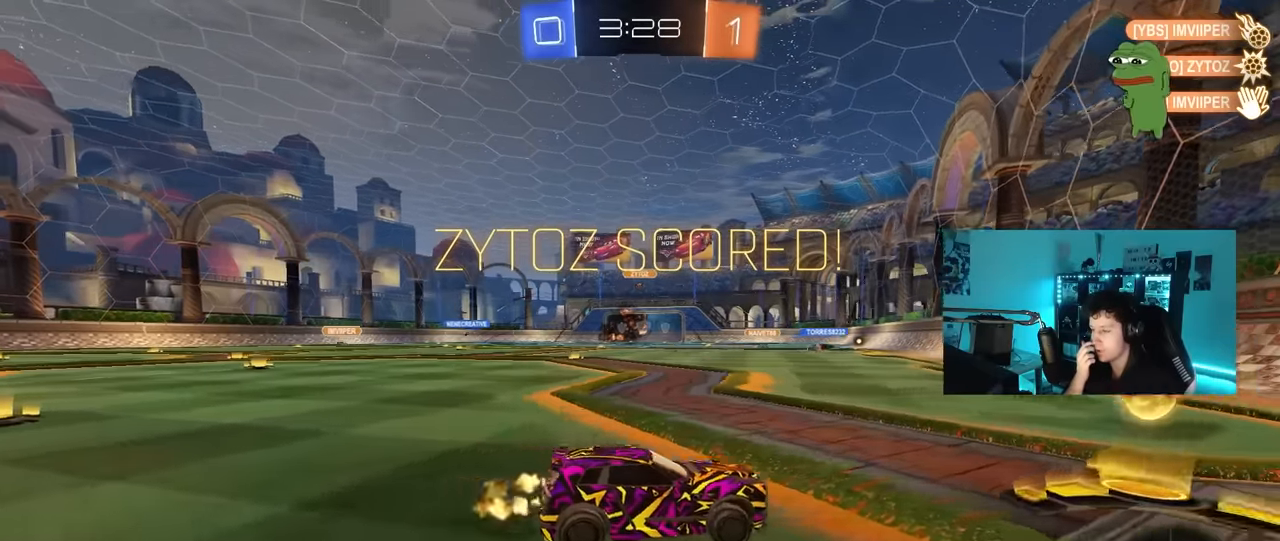
{"keys": [], "mouse": [], "mouse_move": "still", "events": [[183, "a", "up"], [183, "w", "up"], [266, "s", "down"], [316, "a", "down"], [466, "a", "up"], [466, "s", "up"]]}
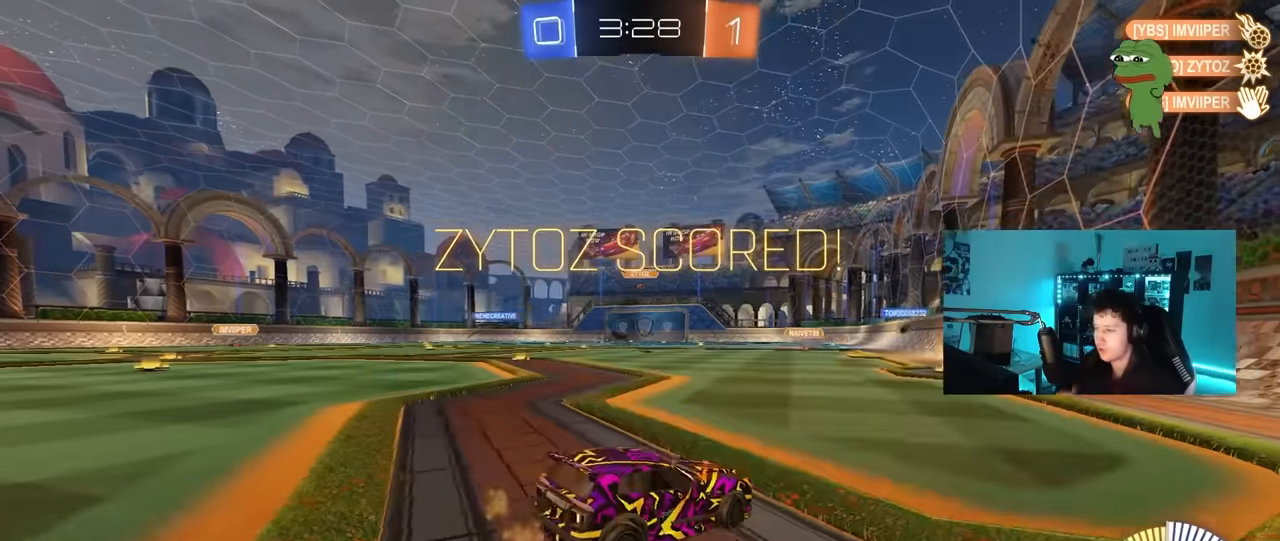
{"keys": ["tab"], "mouse": [], "mouse_move": "down-right", "events": [[150, "tab", "down"]]}
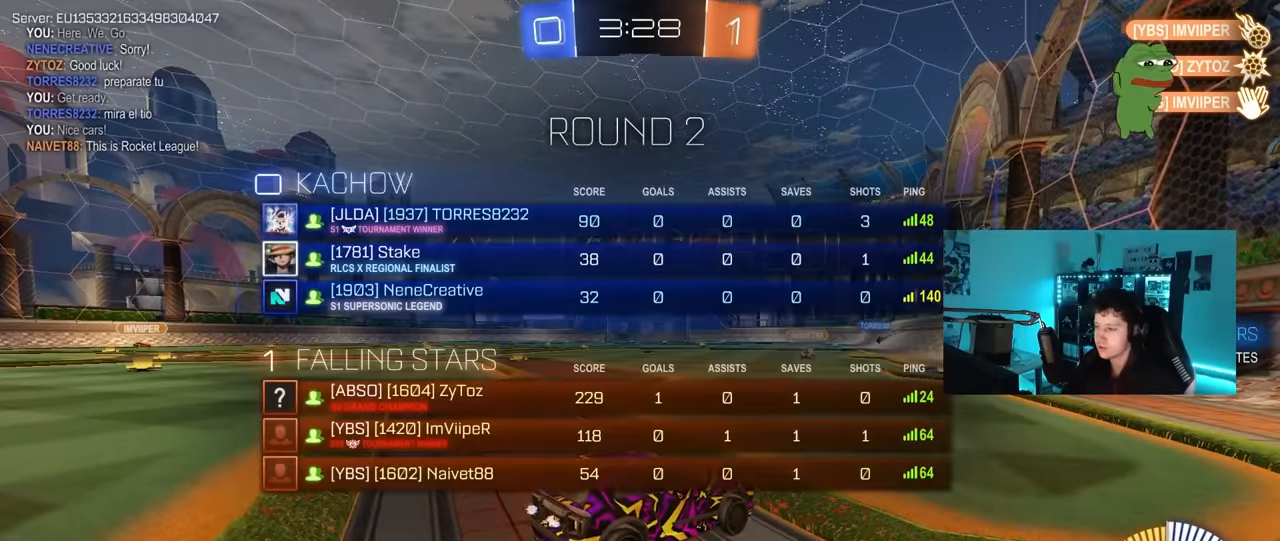
{"keys": [], "mouse": [], "mouse_move": "still", "events": [[350, "tab", "up"]]}